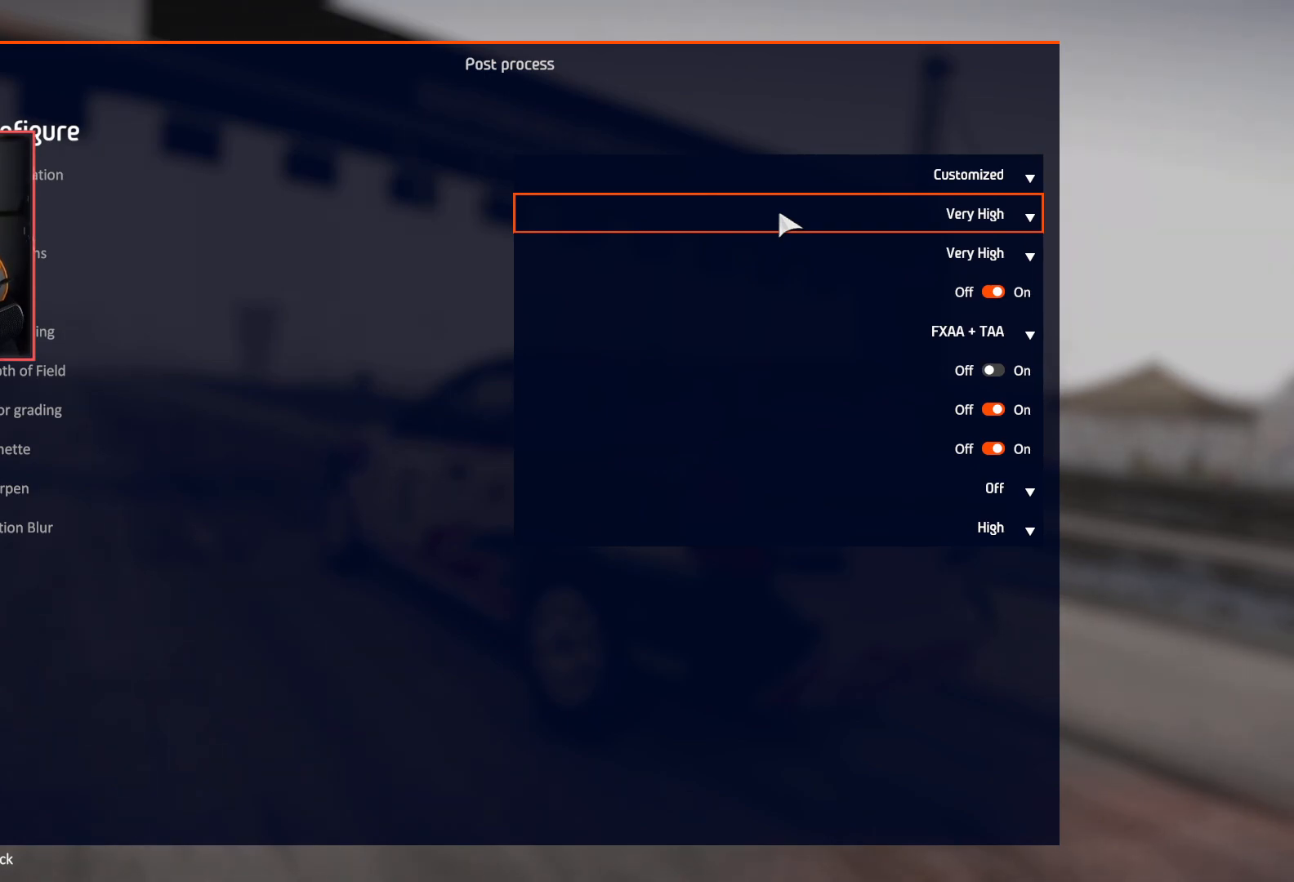
Gameplay with a controller (Xbox layout); each line is a JSON object with the inputs held at the frame after it. "events" lists button and stick changes between this image and that frame as [ms after this image, input, new state], when the widget could be followed in between.
{"buttons": ["DPAD_DOWN"], "left_stick": "center", "right_stick": "center", "events": [[483, "DPAD_DOWN", "down"]]}
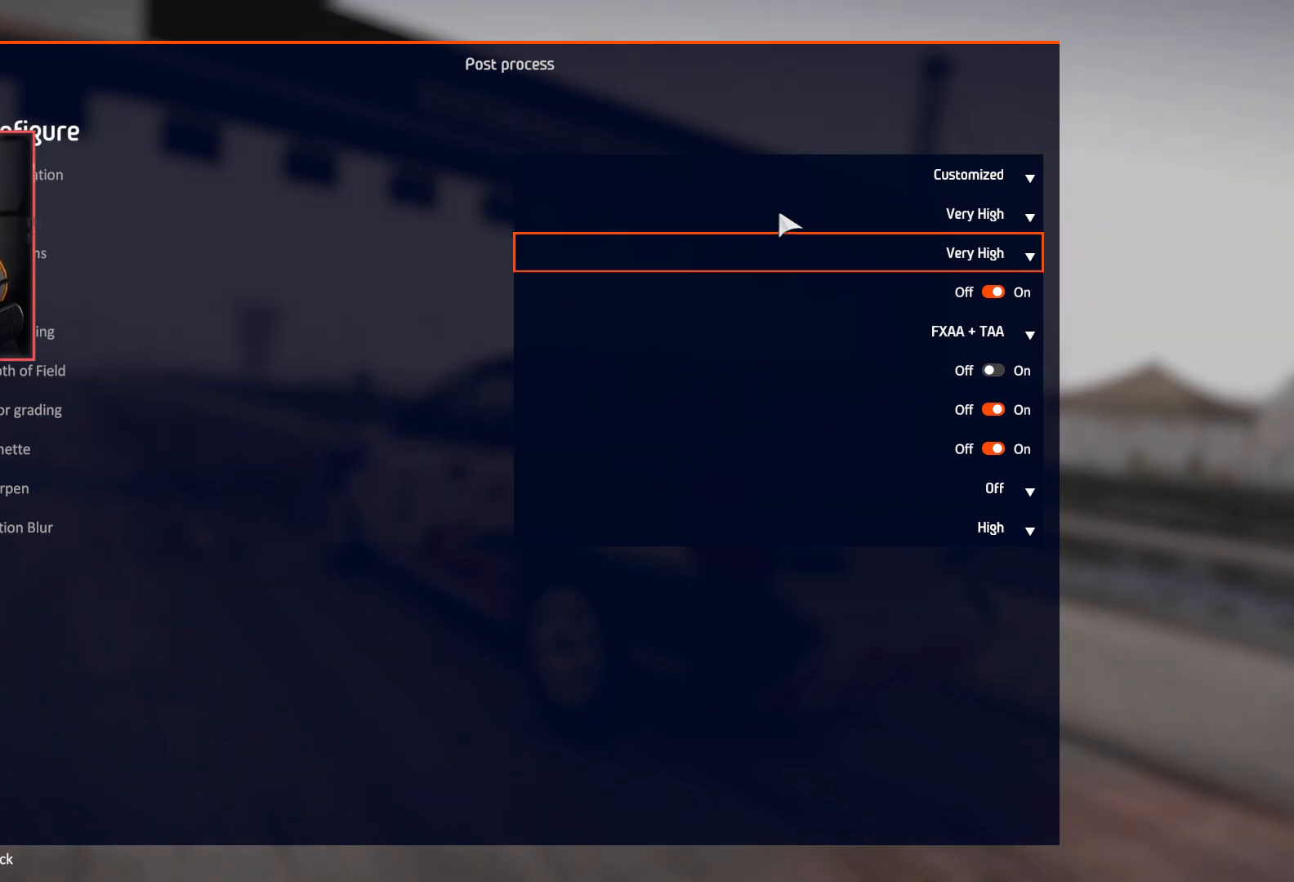
{"buttons": [], "left_stick": "center", "right_stick": "center", "events": [[67, "DPAD_DOWN", "up"]]}
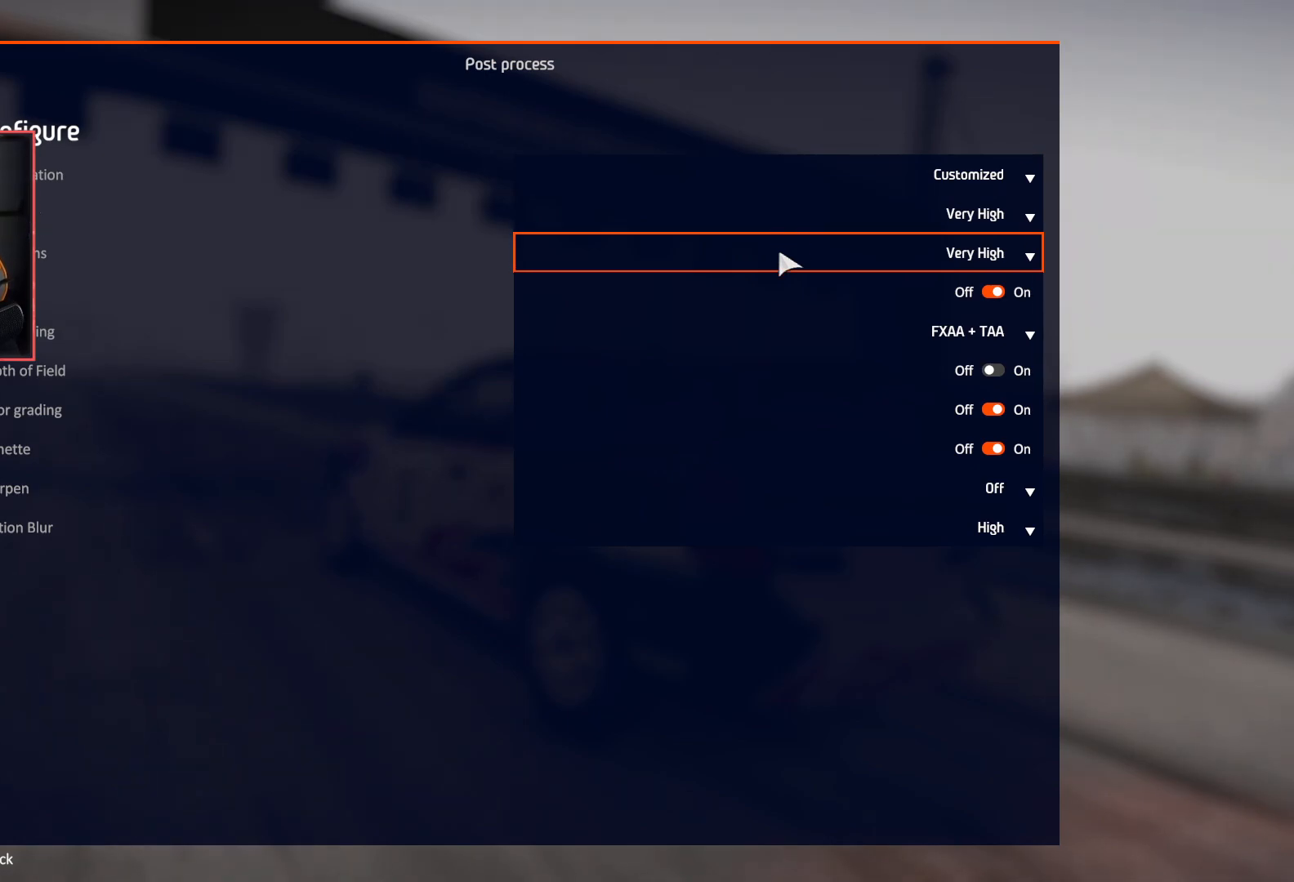
{"buttons": [], "left_stick": "center", "right_stick": "center", "events": []}
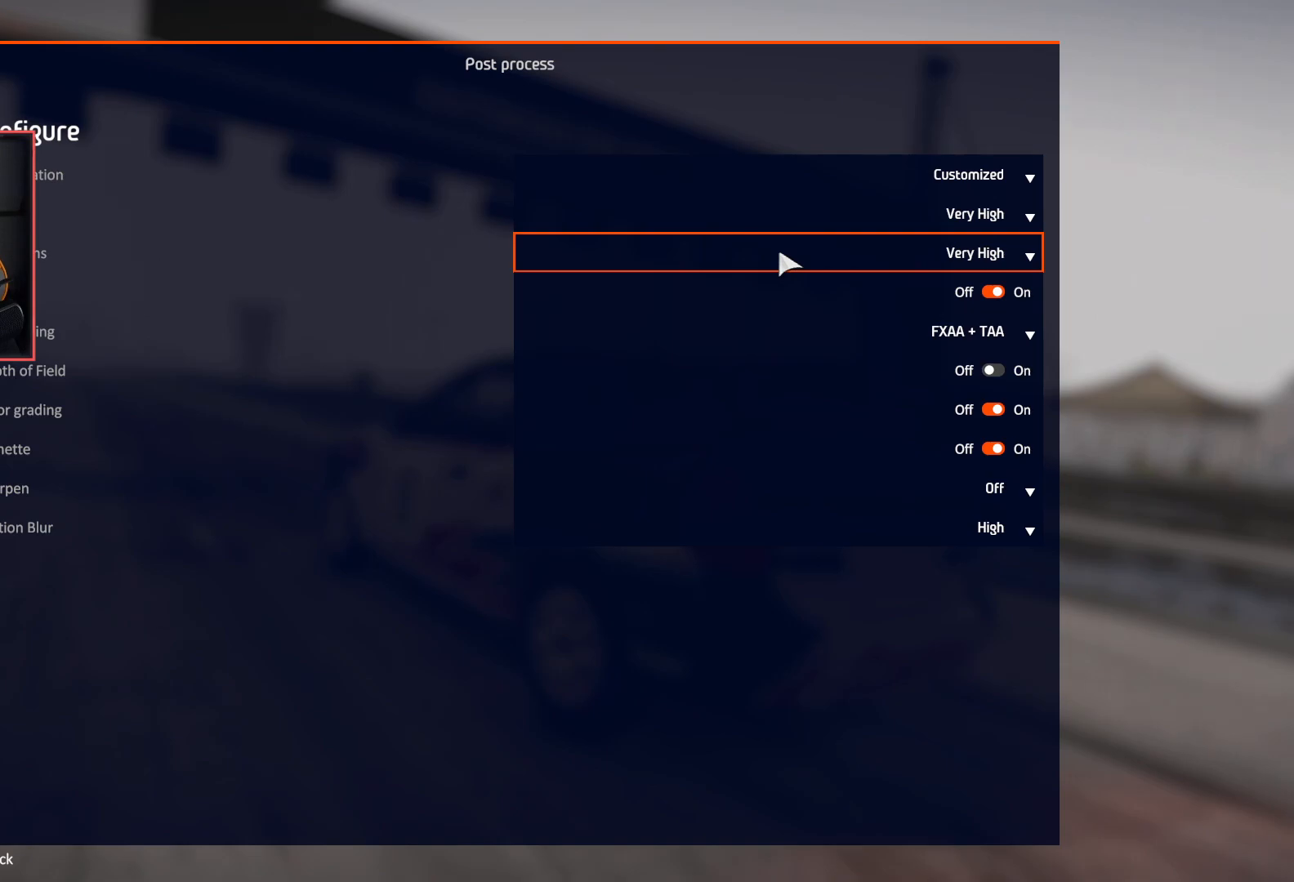
{"buttons": [], "left_stick": "center", "right_stick": "center", "events": []}
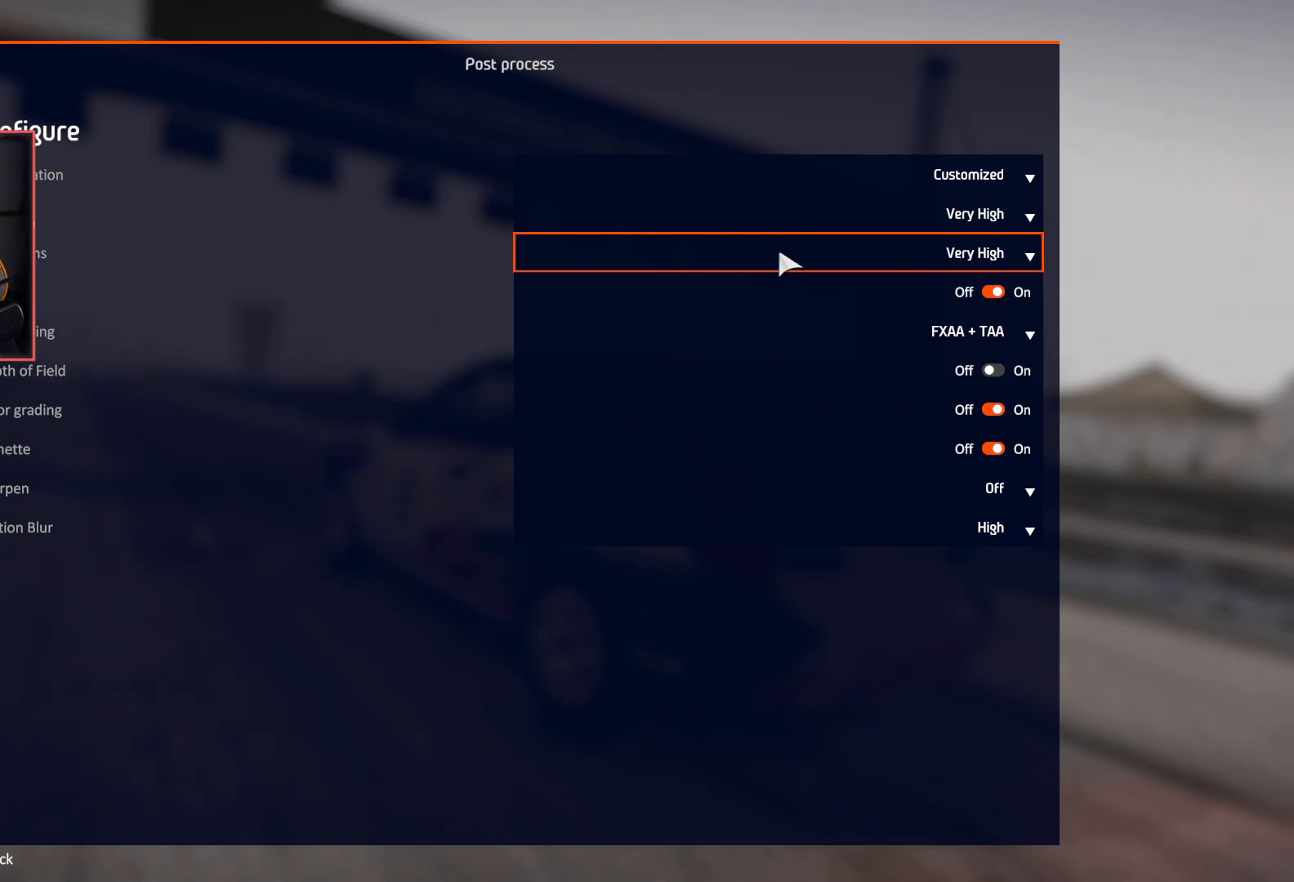
{"buttons": [], "left_stick": "center", "right_stick": "center", "events": []}
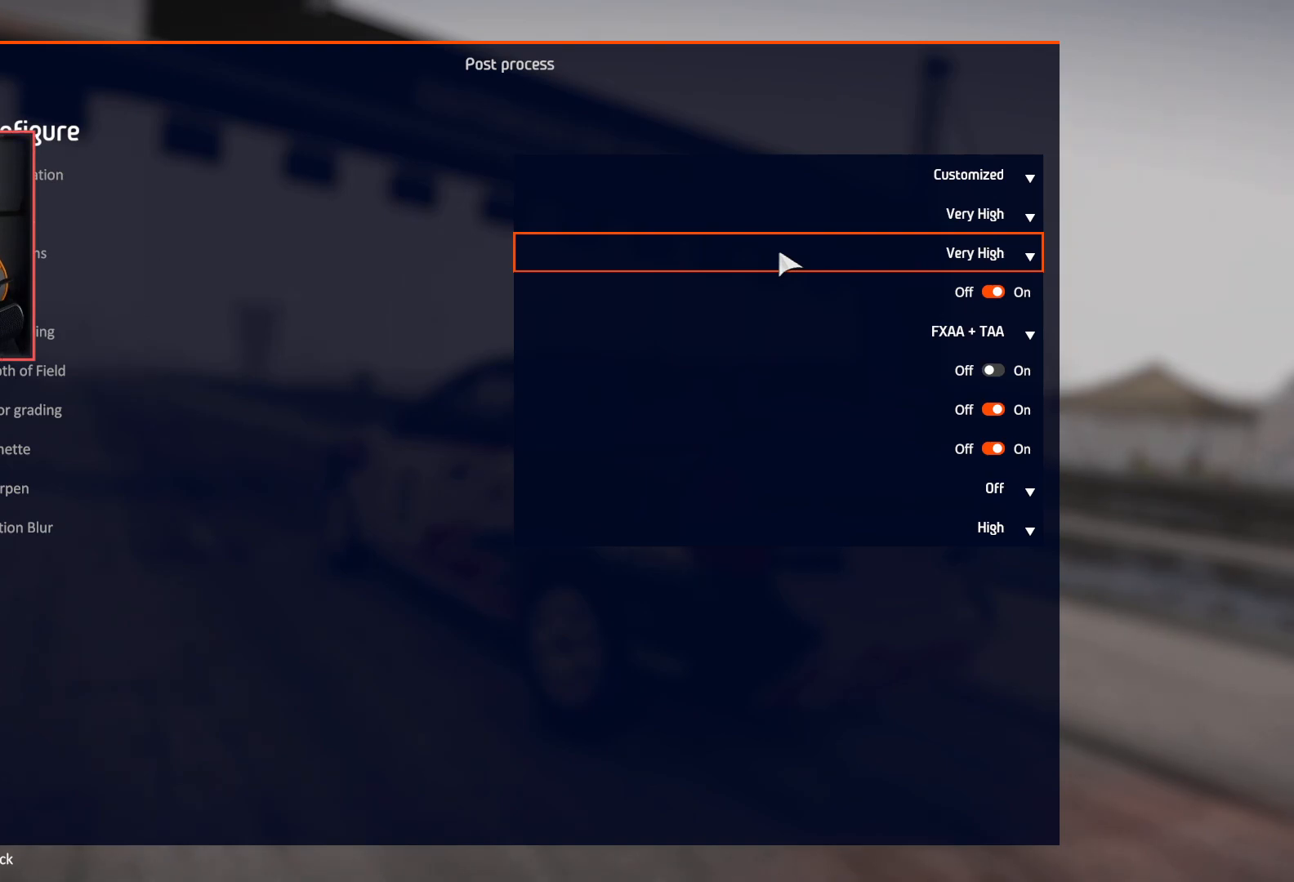
{"buttons": [], "left_stick": "center", "right_stick": "center", "events": [[167, "DPAD_DOWN", "down"], [233, "DPAD_DOWN", "up"], [367, "DPAD_DOWN", "down"], [433, "DPAD_DOWN", "up"]]}
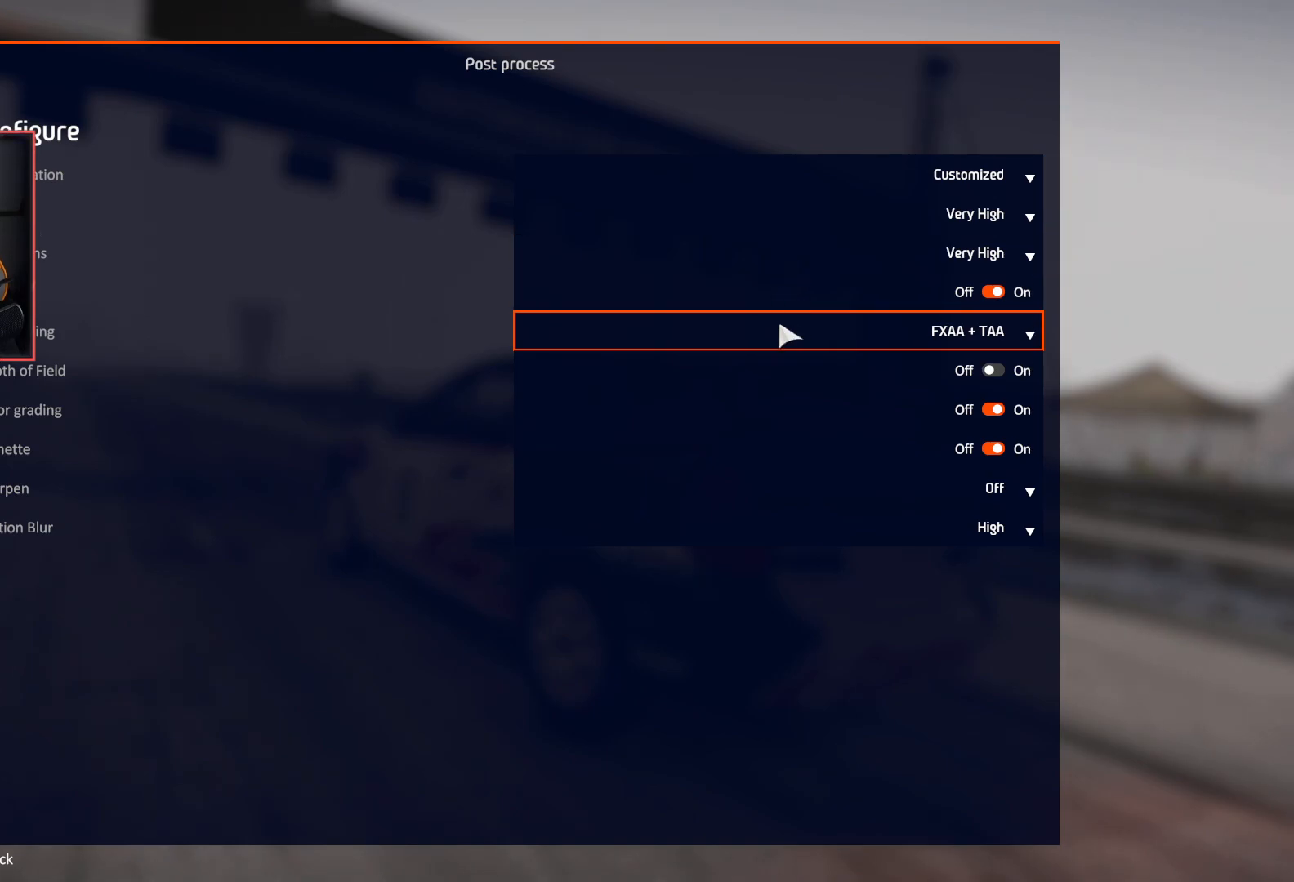
{"buttons": [], "left_stick": "center", "right_stick": "center", "events": []}
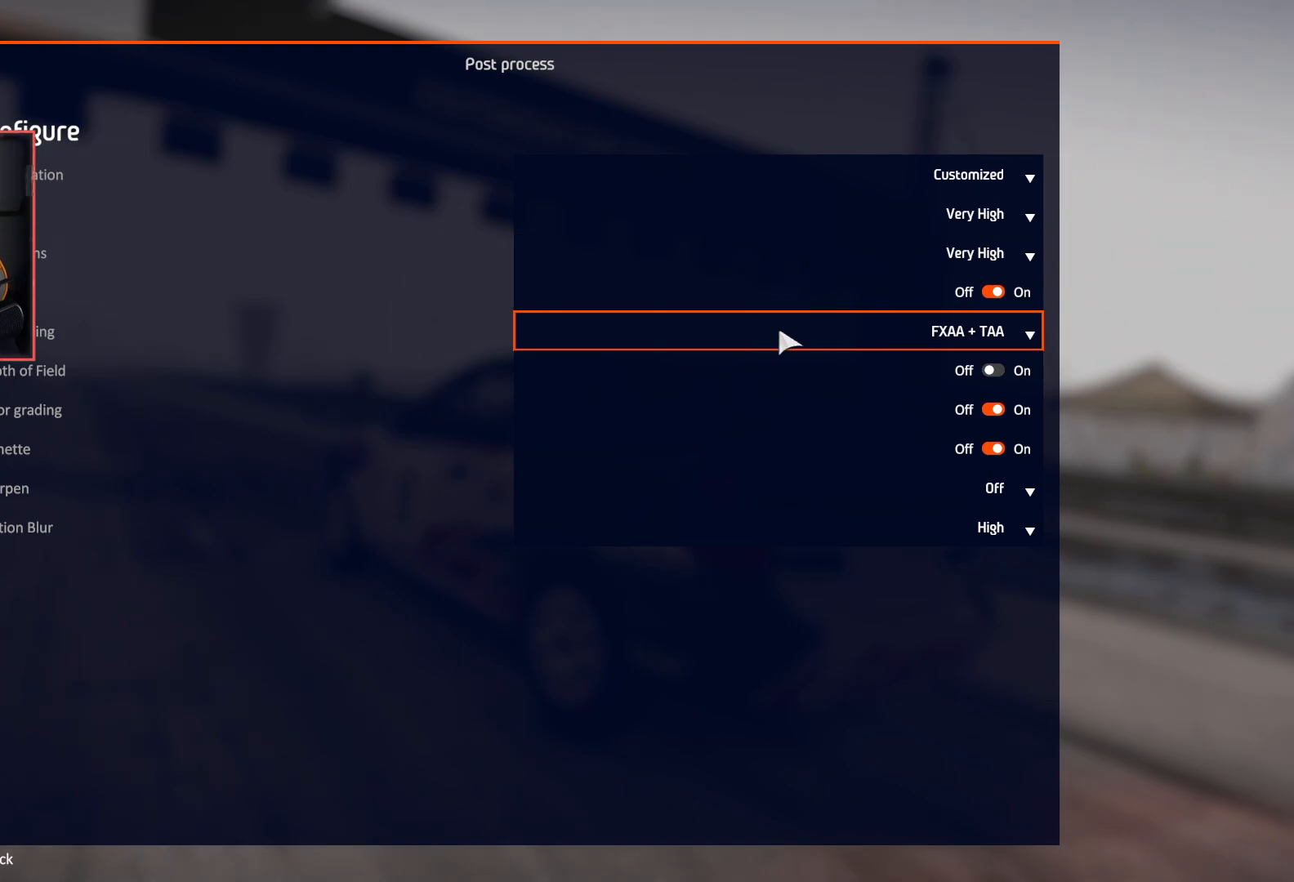
{"buttons": [], "left_stick": "center", "right_stick": "center", "events": []}
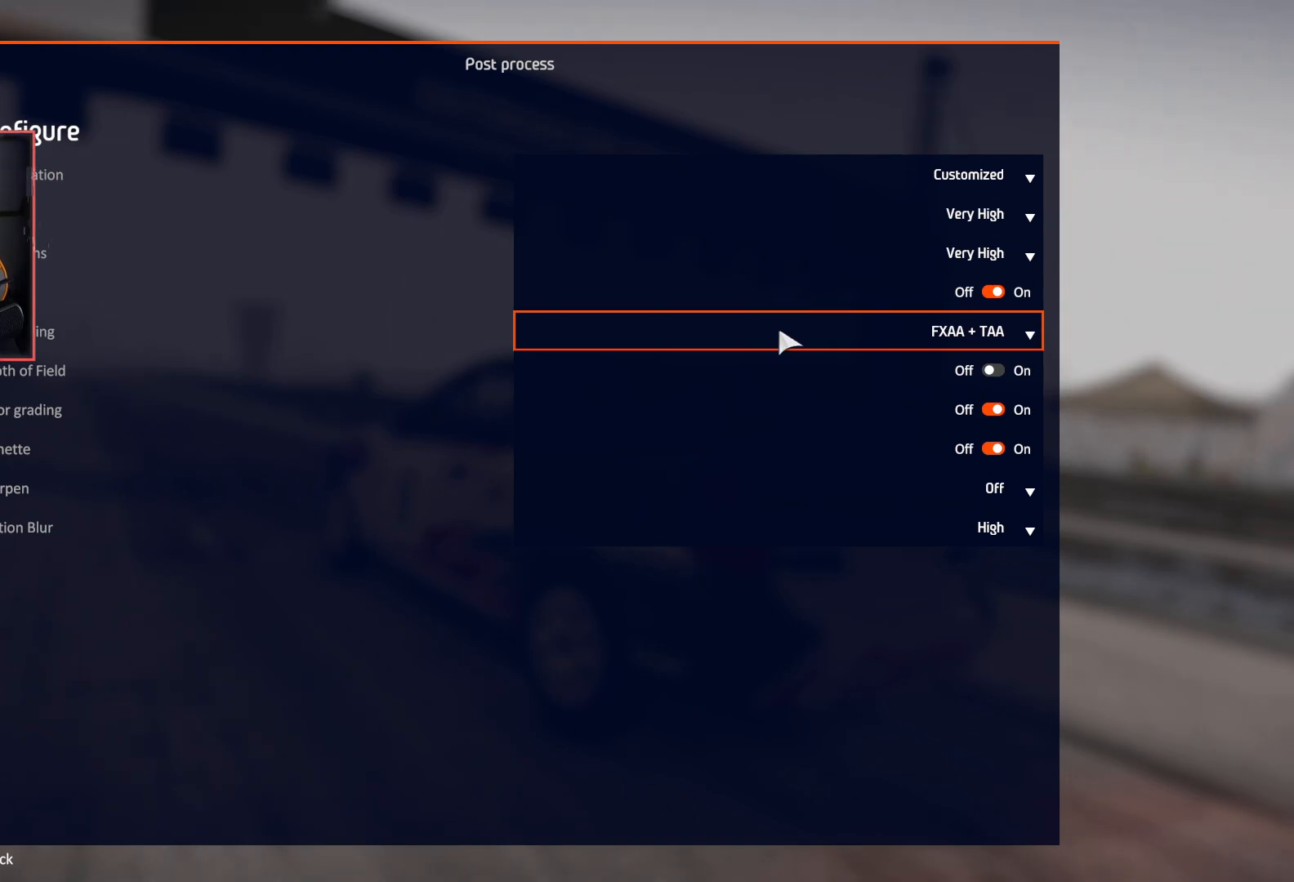
{"buttons": [], "left_stick": "center", "right_stick": "center", "events": [[233, "A", "down"], [300, "A", "up"]]}
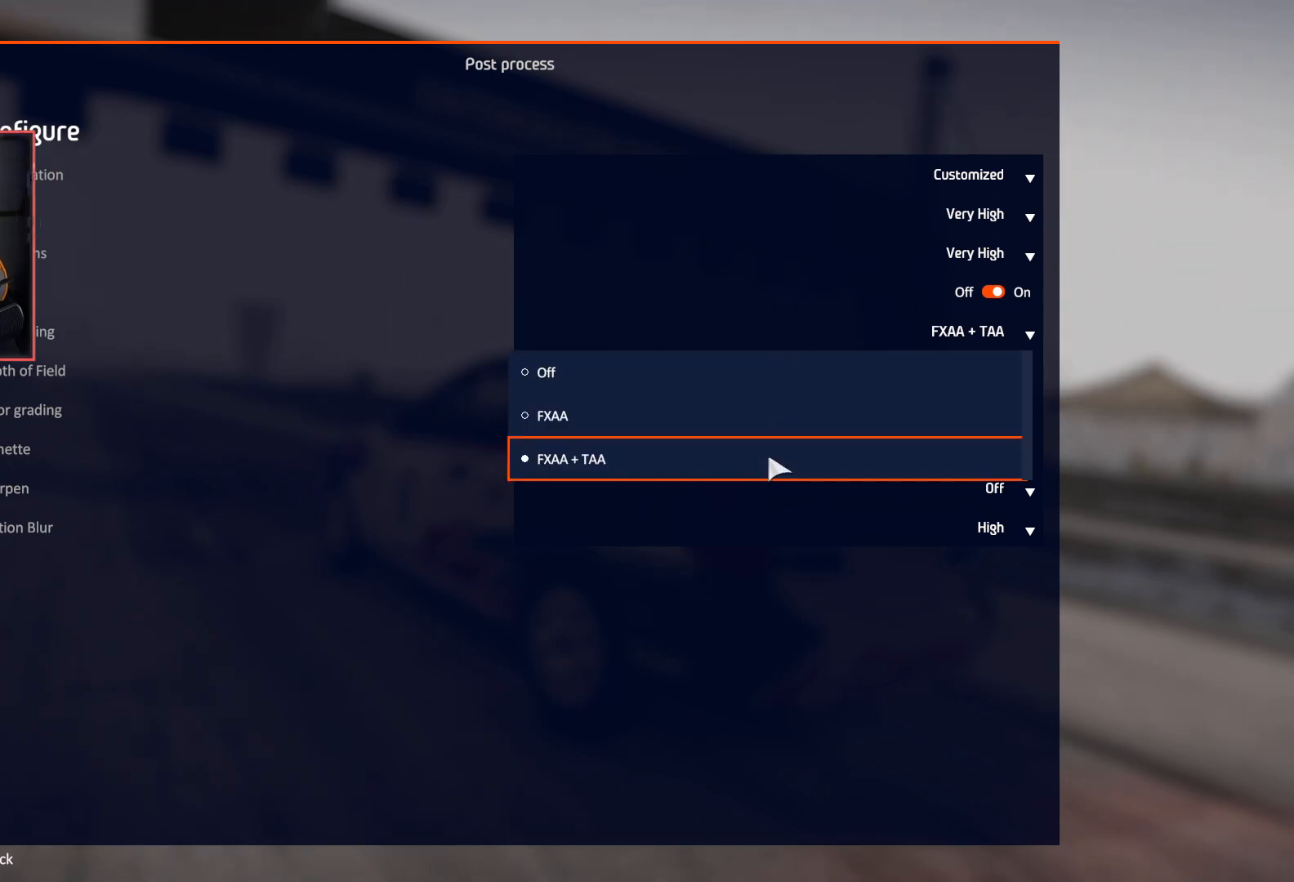
{"buttons": [], "left_stick": "center", "right_stick": "center", "events": []}
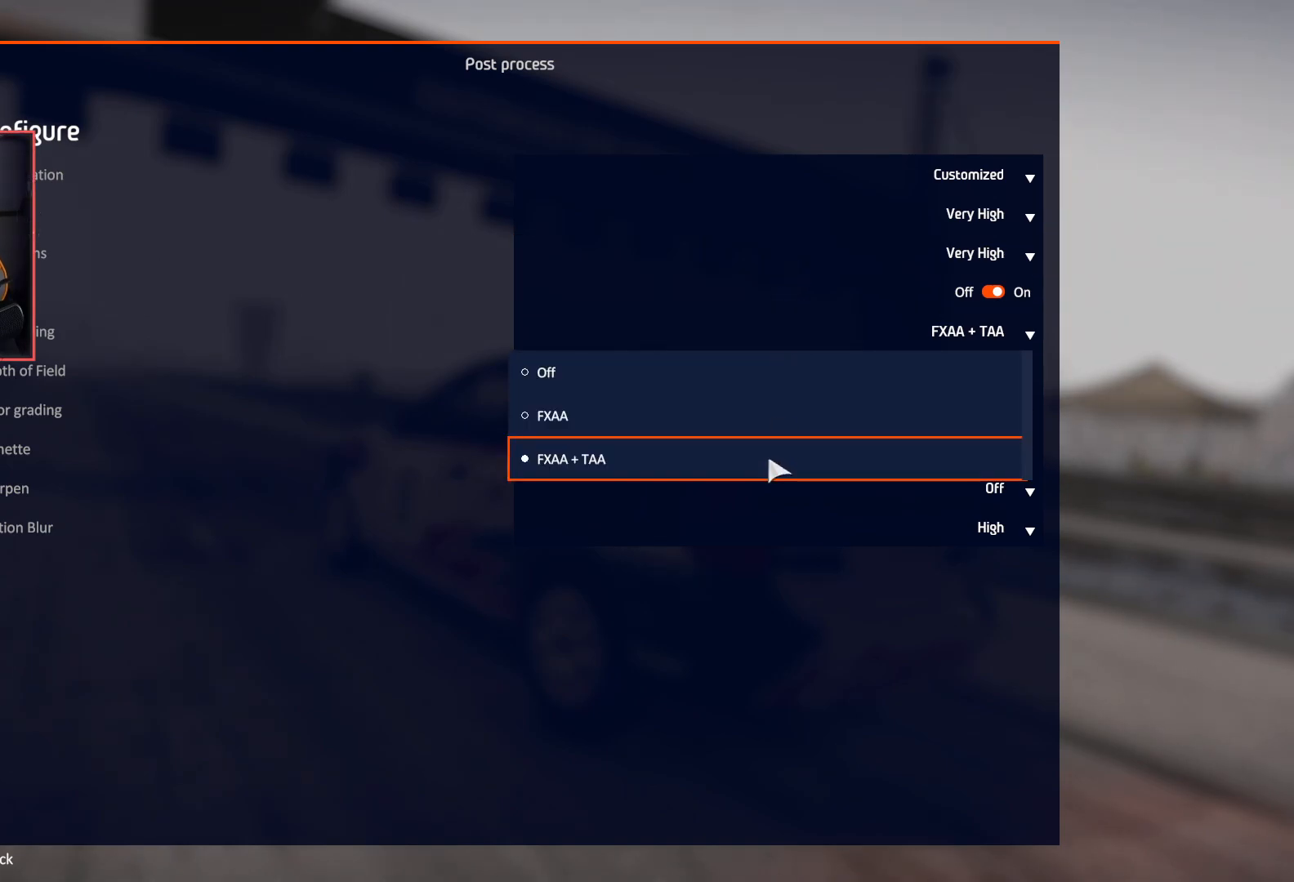
{"buttons": [], "left_stick": "center", "right_stick": "center", "events": []}
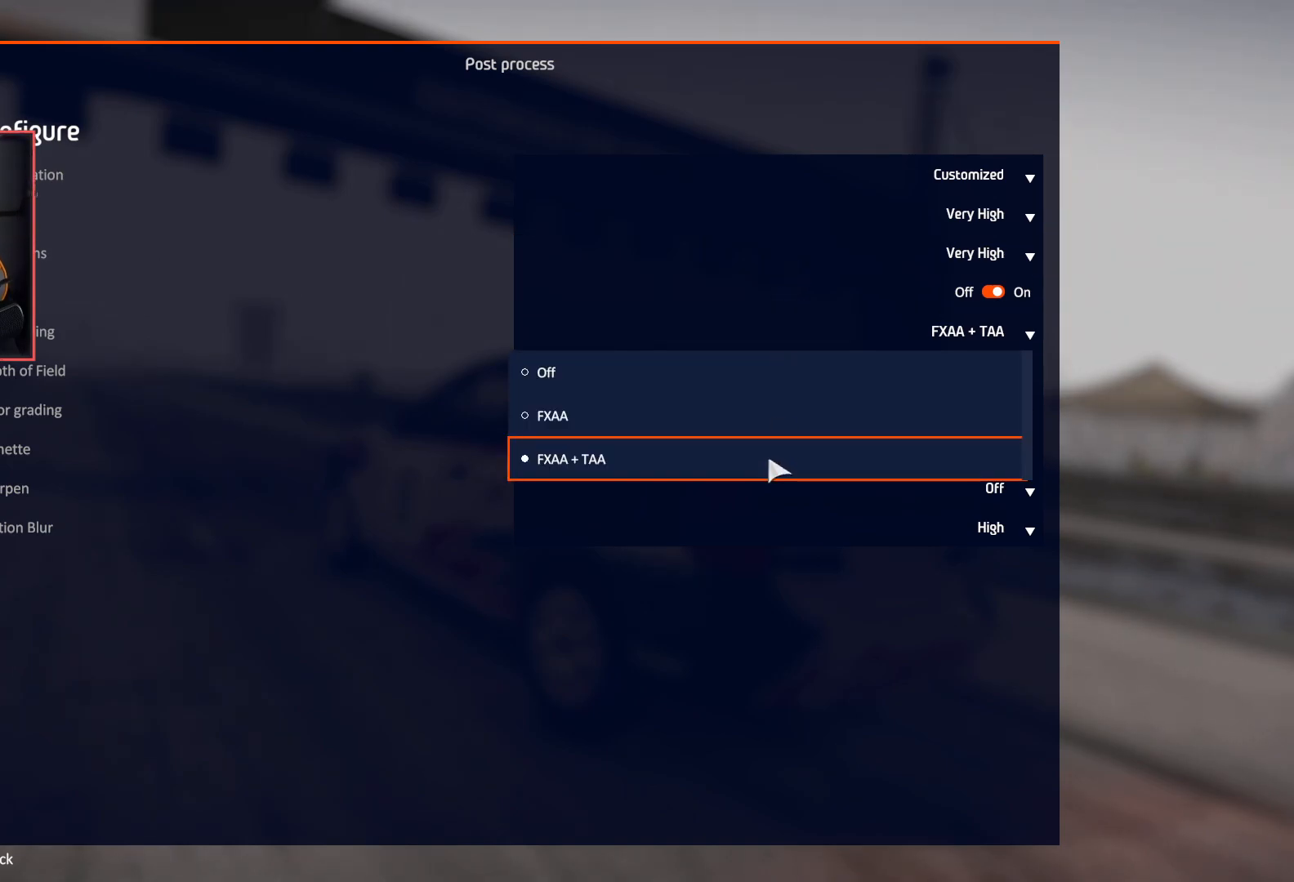
{"buttons": [], "left_stick": "center", "right_stick": "center", "events": [[150, "B", "down"], [217, "B", "up"]]}